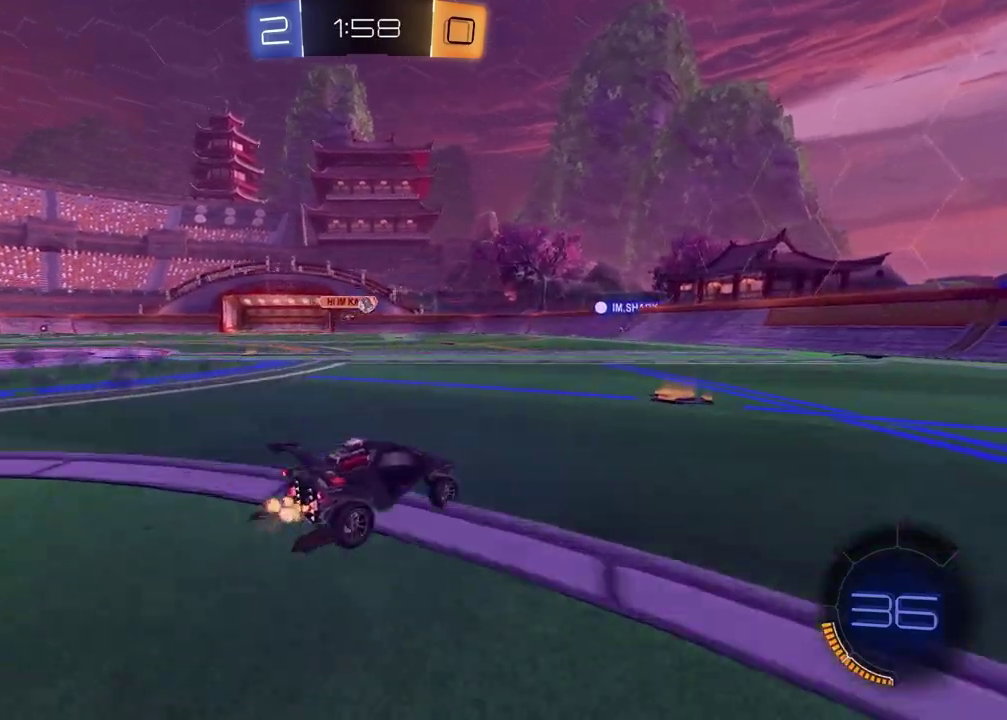
Gameplay with a controller (PlayStation layout); each line is a JSON object with the inputs held at the frame after it. "events" lists button and stick changes between this image and that frame as [ms after this image, input, new state], when the widget could be followed in between. Not read: R1.
{"buttons": ["R2"], "left_stick": "left", "right_stick": "left", "events": [[67, "left_stick", "center"], [283, "left_stick", "left"], [467, "right_stick", "left"]]}
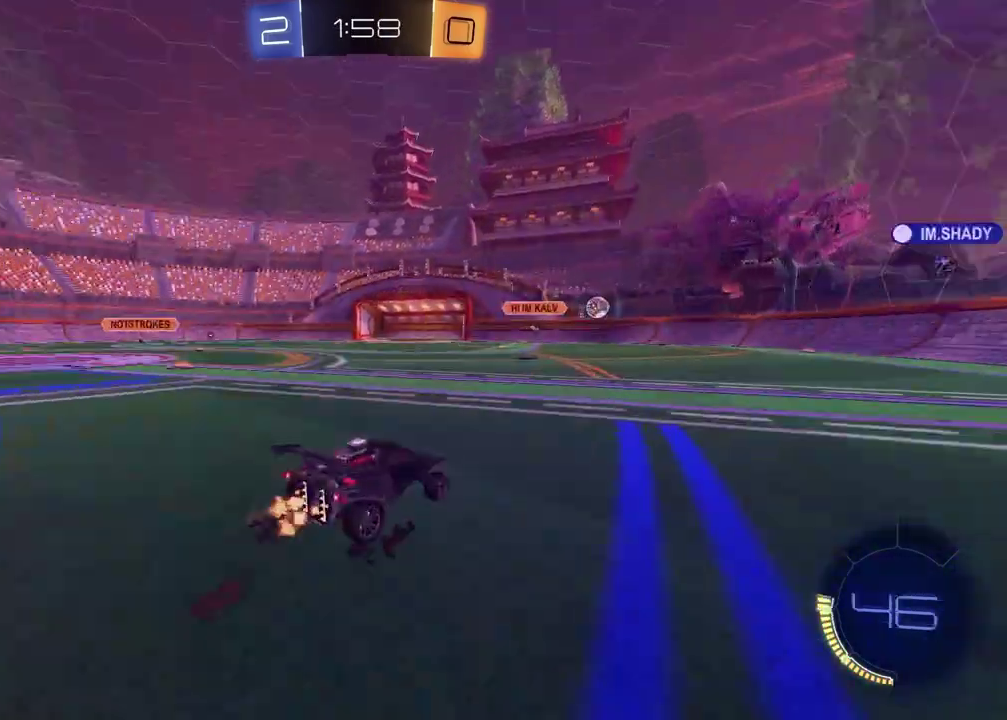
{"buttons": ["R2"], "left_stick": "center", "right_stick": "center", "events": [[33, "left_stick", "center"], [100, "right_stick", "center"]]}
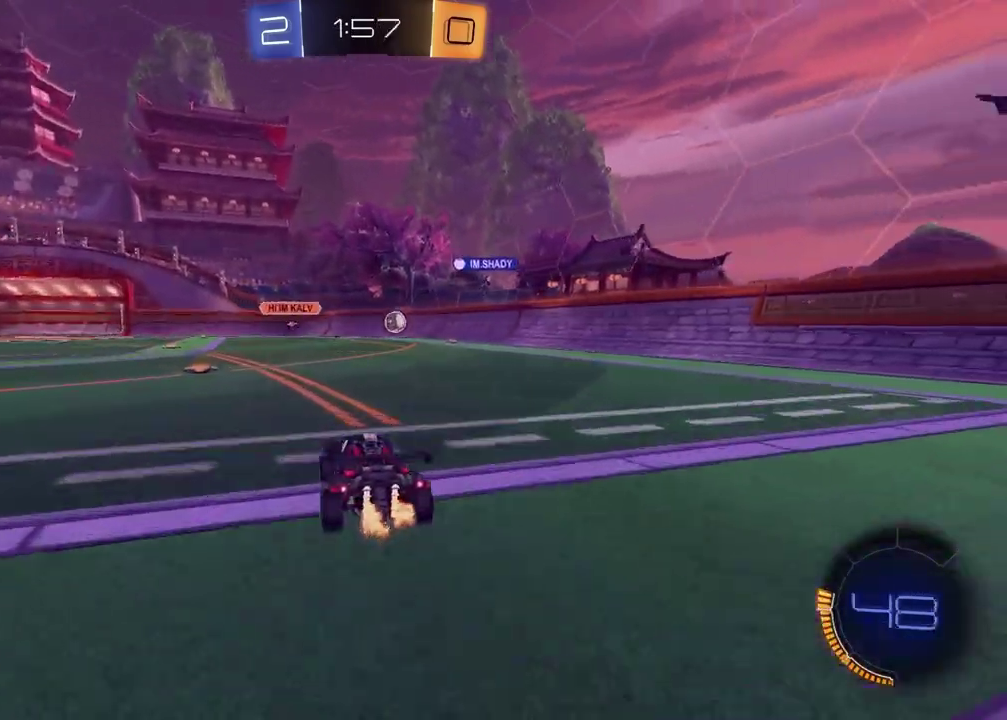
{"buttons": [], "left_stick": "center", "right_stick": "center", "events": [[117, "left_stick", "left"], [317, "left_stick", "center"], [500, "R2", "up"]]}
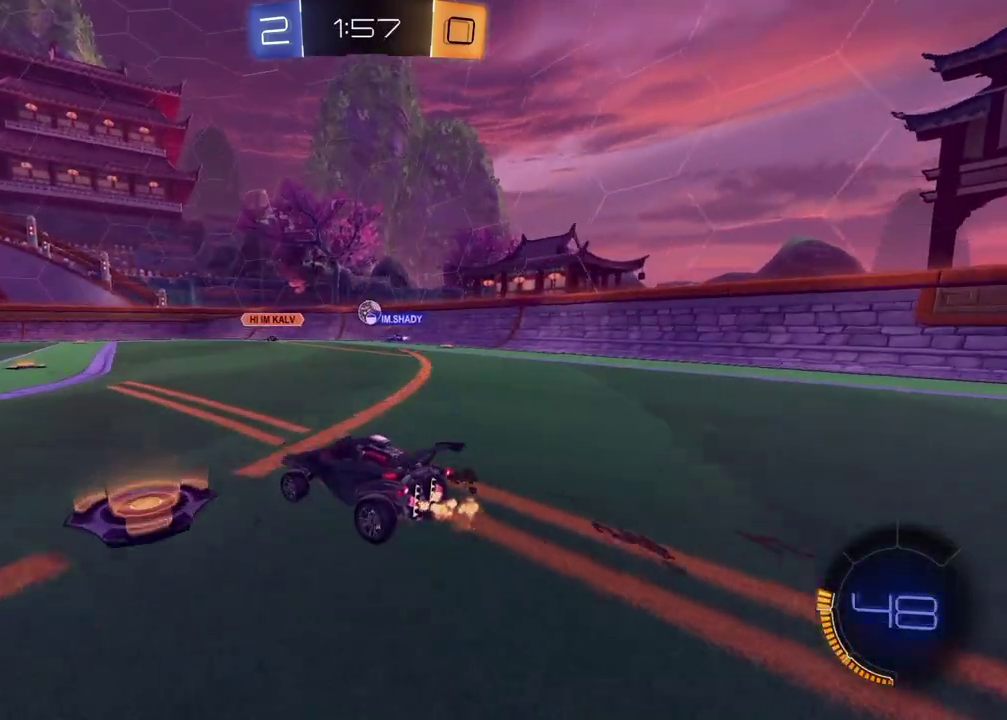
{"buttons": [], "left_stick": "center", "right_stick": "center", "events": []}
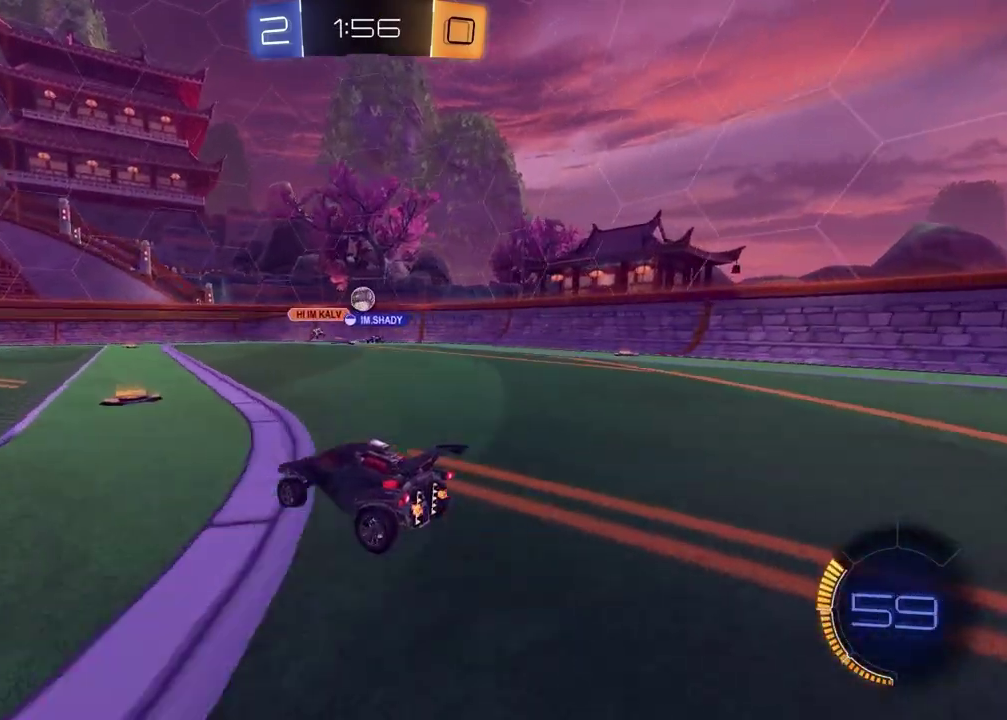
{"buttons": [], "left_stick": "right", "right_stick": "center", "events": [[333, "left_stick", "right"]]}
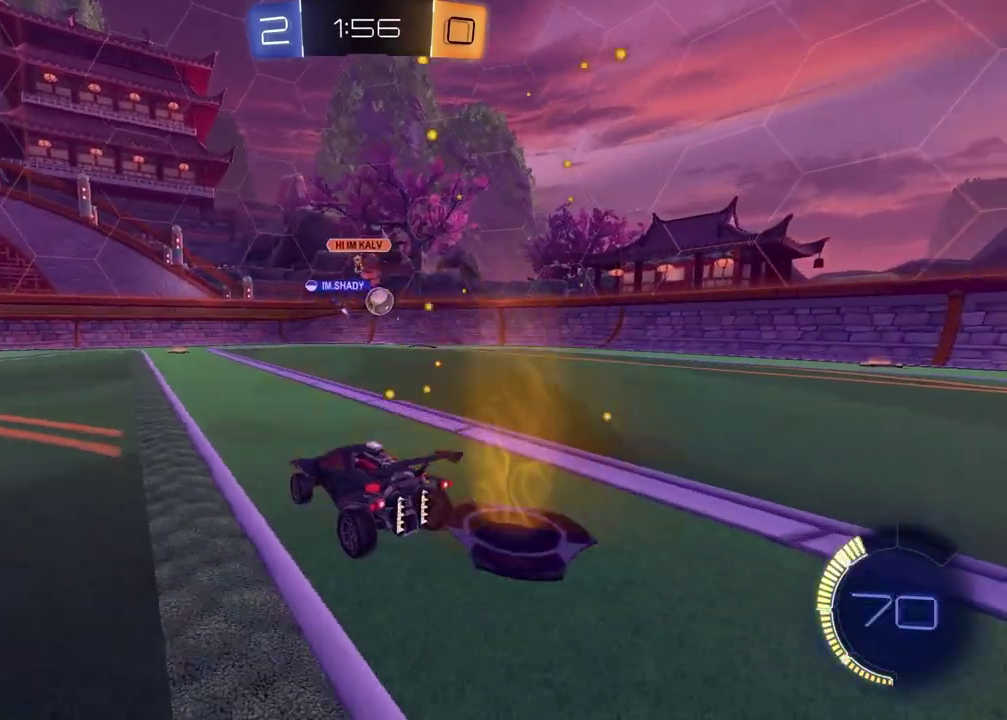
{"buttons": ["R2"], "left_stick": "center", "right_stick": "center", "events": [[17, "left_stick", "center"], [67, "left_stick", "right"], [183, "R2", "down"], [400, "left_stick", "center"]]}
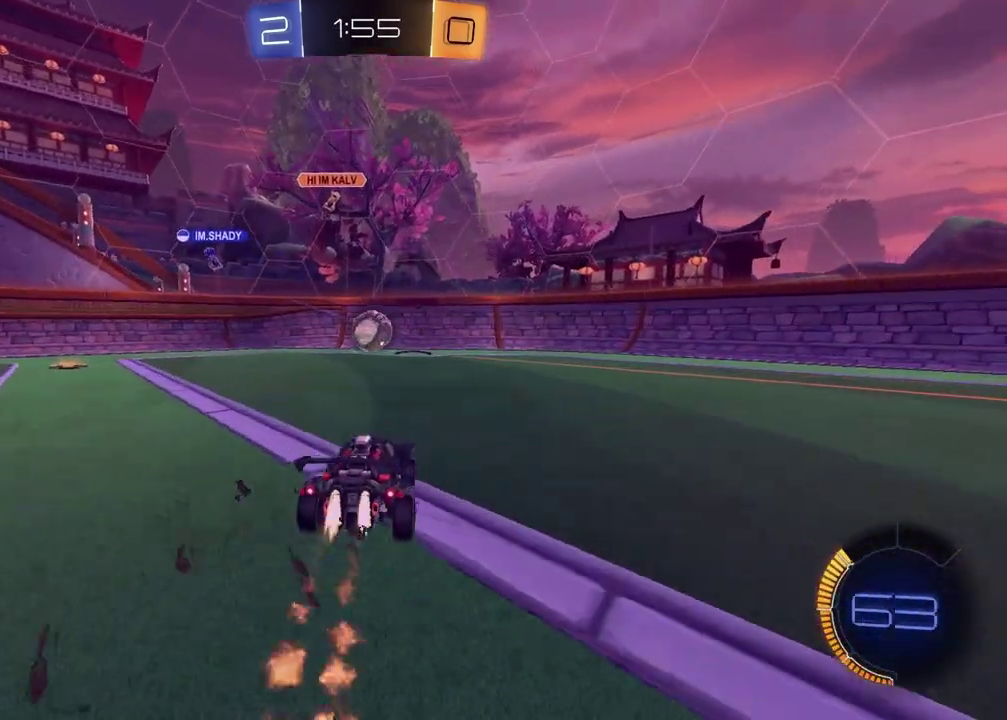
{"buttons": ["CROSS", "R2"], "left_stick": "up-right", "right_stick": "center", "events": [[83, "left_stick", "left"], [100, "CROSS", "down"], [167, "left_stick", "down-left"], [217, "left_stick", "down"], [300, "CROSS", "up"], [317, "left_stick", "up-right"], [417, "CROSS", "down"]]}
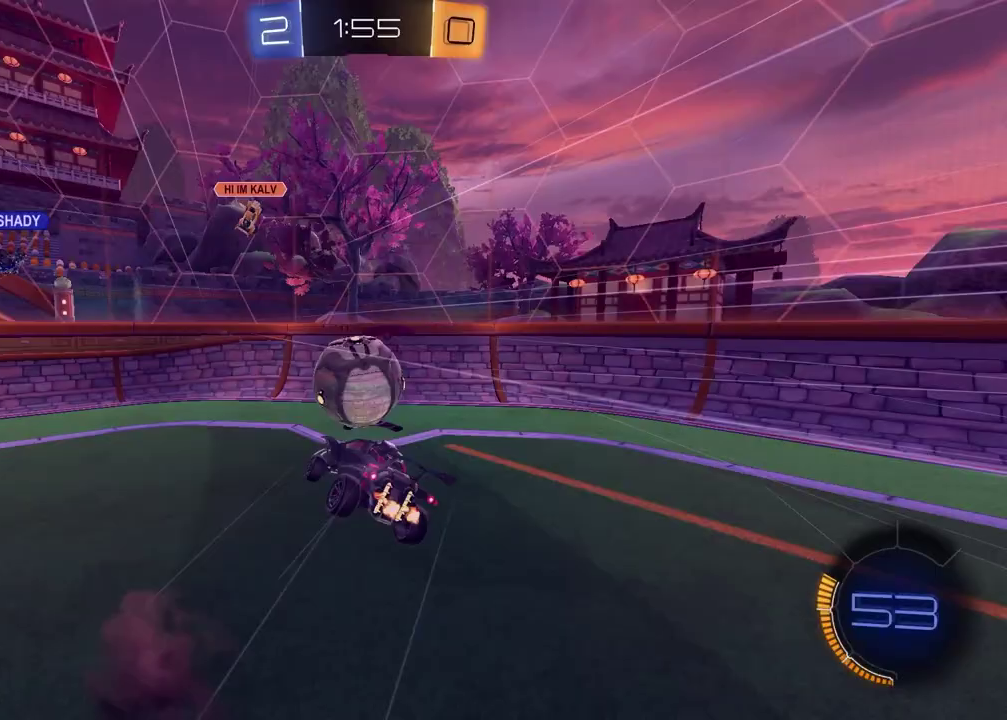
{"buttons": ["R2"], "left_stick": "right", "right_stick": "center", "events": [[33, "left_stick", "down-left"], [50, "CROSS", "up"], [133, "left_stick", "center"], [300, "SQUARE", "down"], [300, "left_stick", "right"], [467, "SQUARE", "up"]]}
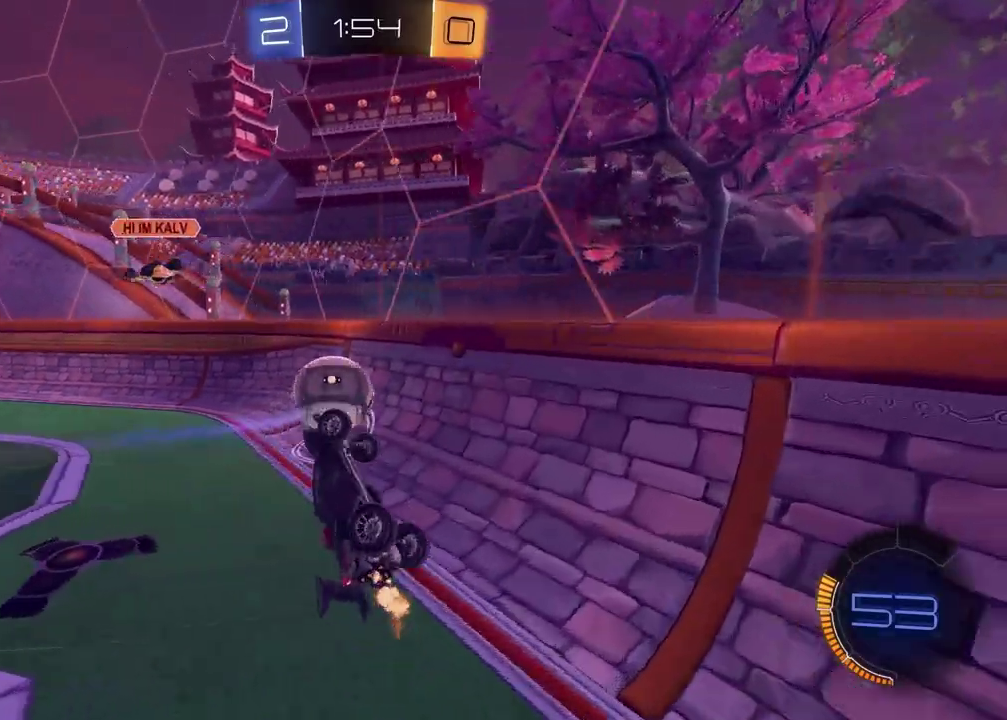
{"buttons": ["R2"], "left_stick": "center", "right_stick": "center", "events": [[367, "left_stick", "center"]]}
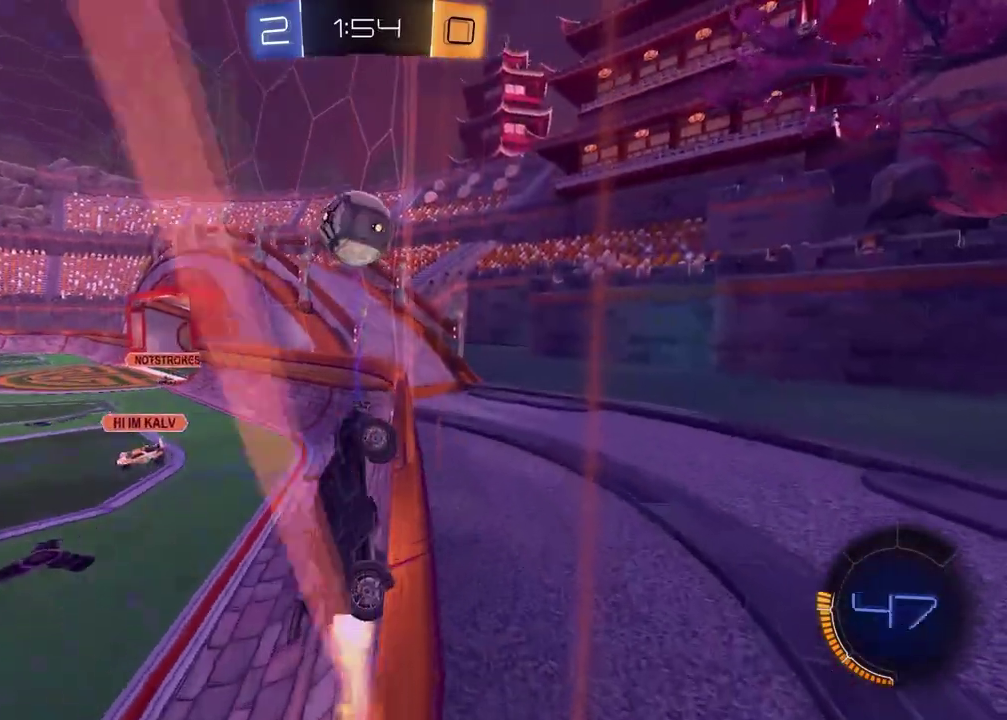
{"buttons": ["R2"], "left_stick": "center", "right_stick": "center", "events": [[200, "left_stick", "left"], [383, "left_stick", "center"]]}
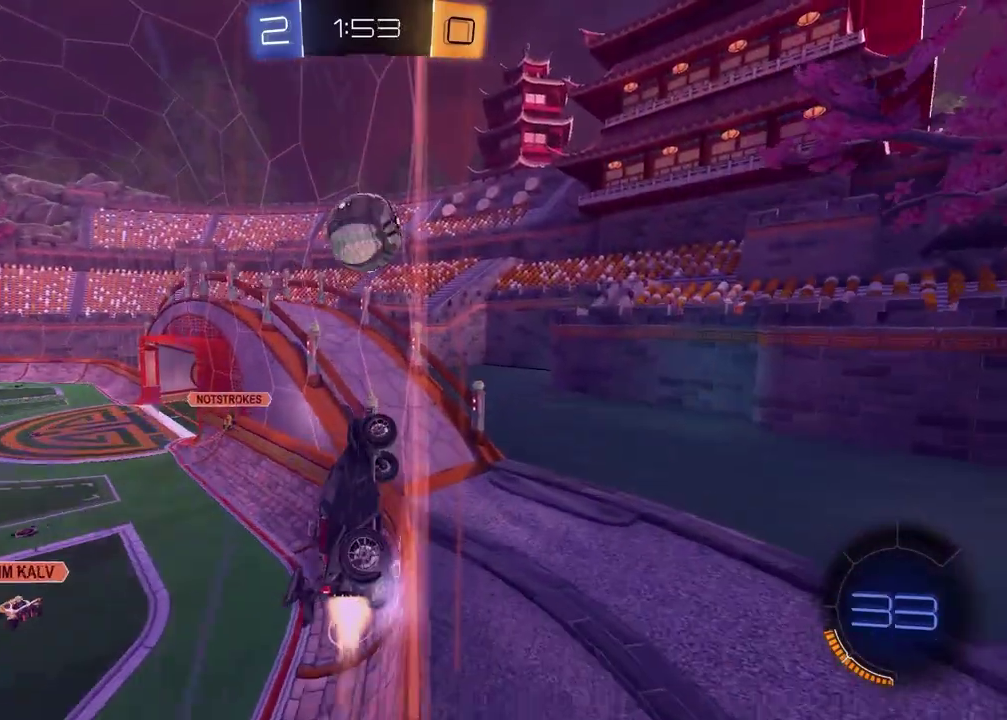
{"buttons": ["L2"], "left_stick": "center", "right_stick": "center", "events": [[100, "left_stick", "left"], [167, "left_stick", "center"], [450, "L2", "down"], [450, "R2", "up"]]}
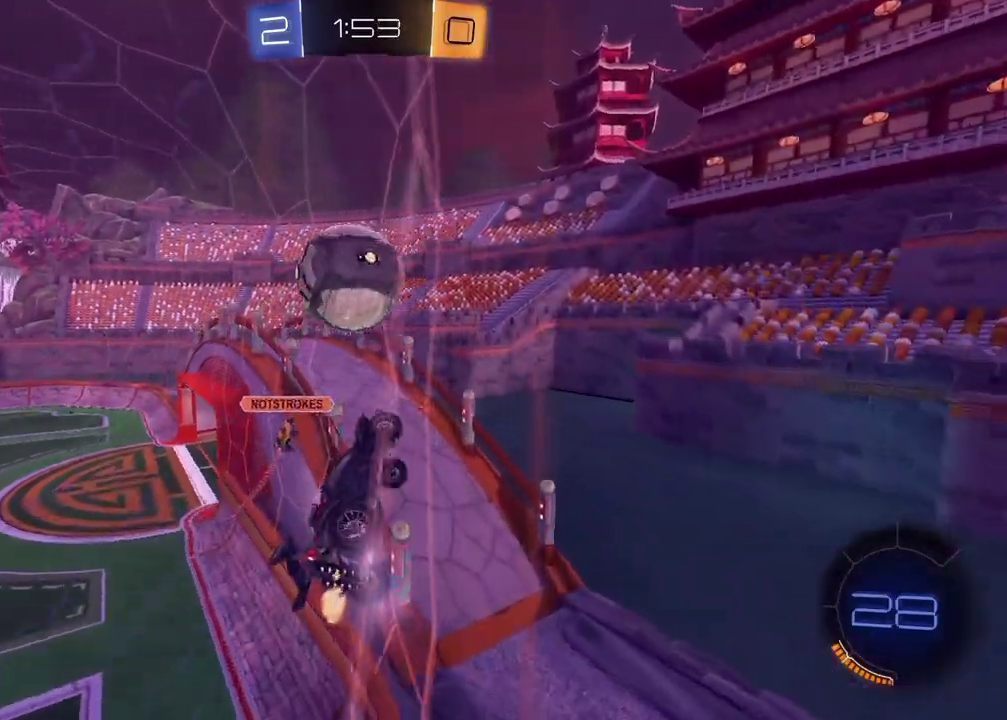
{"buttons": ["R2"], "left_stick": "up-left", "right_stick": "center", "events": [[67, "R2", "down"], [83, "L2", "up"], [183, "CROSS", "down"], [367, "CROSS", "up"], [450, "left_stick", "up-left"]]}
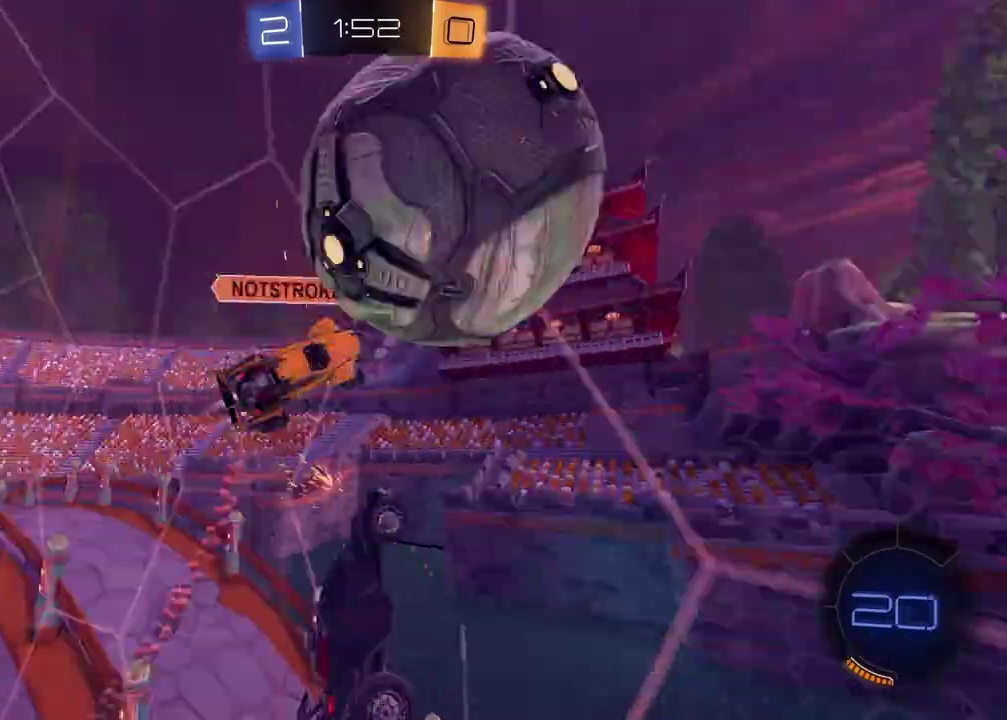
{"buttons": ["R2"], "left_stick": "up", "right_stick": "center", "events": [[67, "left_stick", "up"]]}